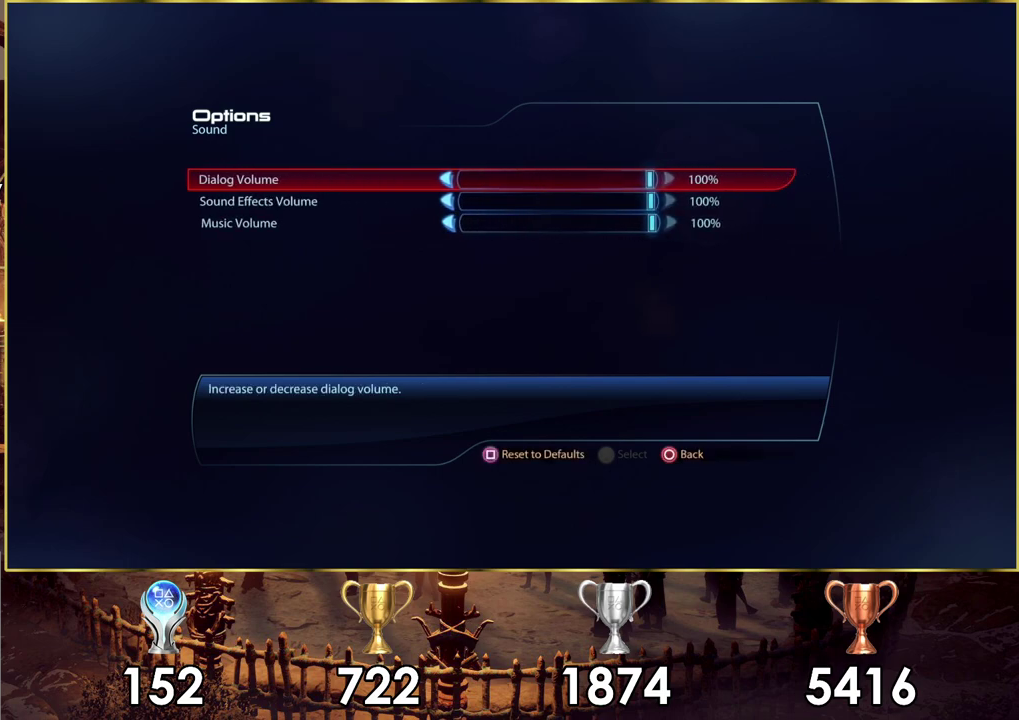
Gameplay with a controller (PlayStation layout); each line is a JSON object with the inputs held at the frame after it (dt_ms = milliseconds from this image to that frame). "events" lists button and stick changes between this image and that frame as [ms after this image, input, new state], when the widget could be followed in between. Not read: R1.
{"dt_ms": 500, "buttons": [], "left_stick": "center", "right_stick": "center", "events": [[367, "CIRCLE", "down"], [450, "CIRCLE", "up"]]}
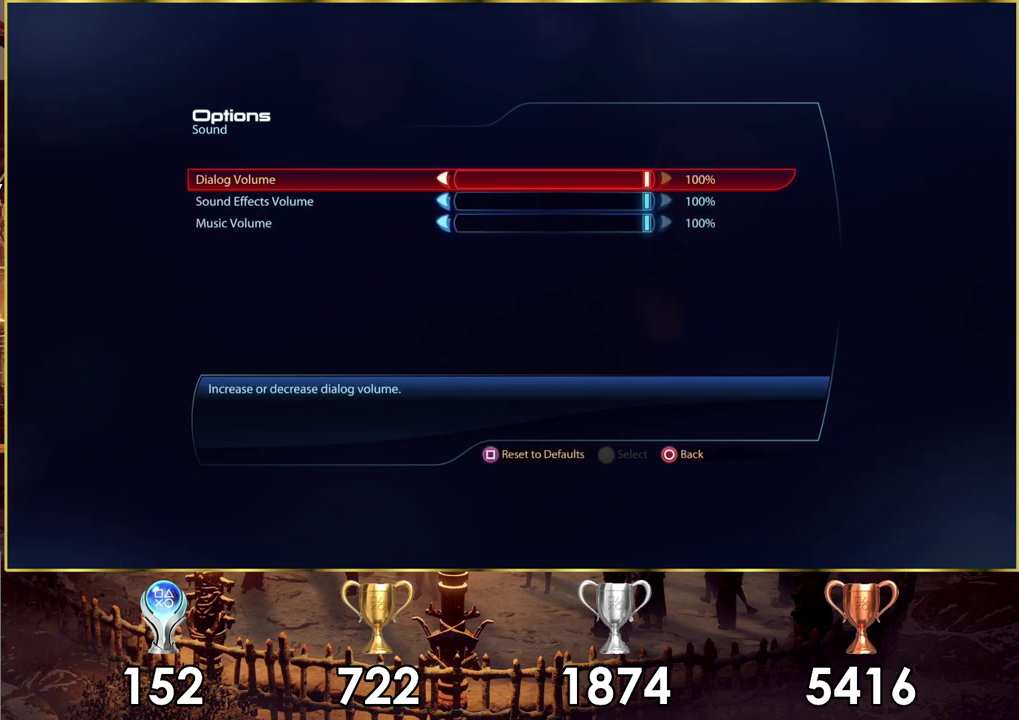
{"dt_ms": 500, "buttons": [], "left_stick": "center", "right_stick": "center", "events": []}
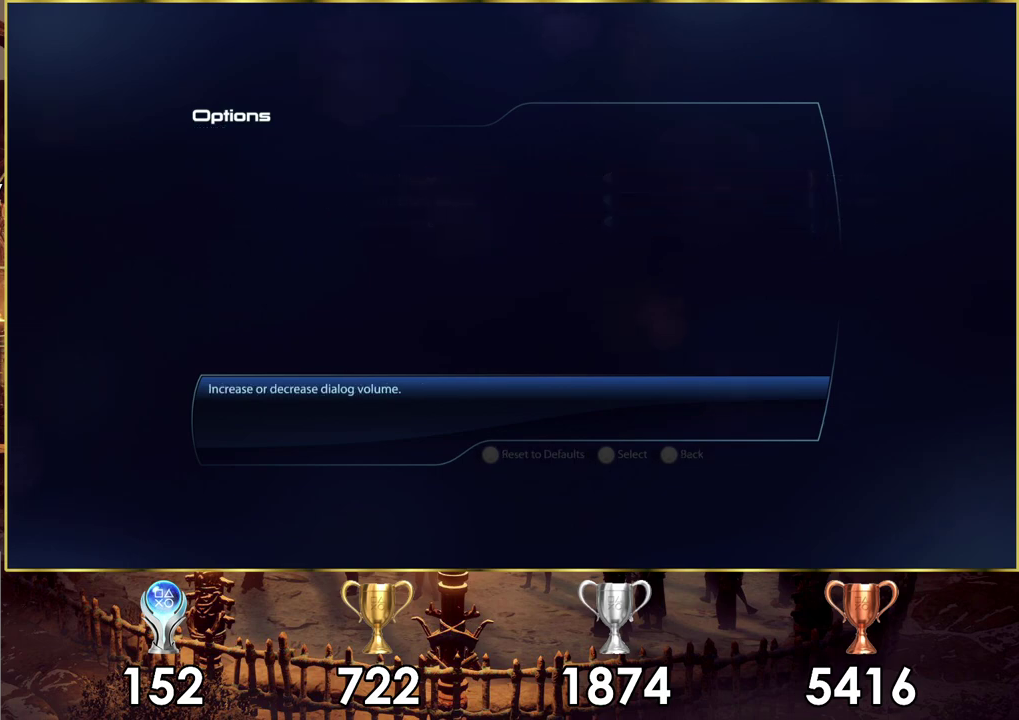
{"dt_ms": 500, "buttons": [], "left_stick": "center", "right_stick": "center", "events": []}
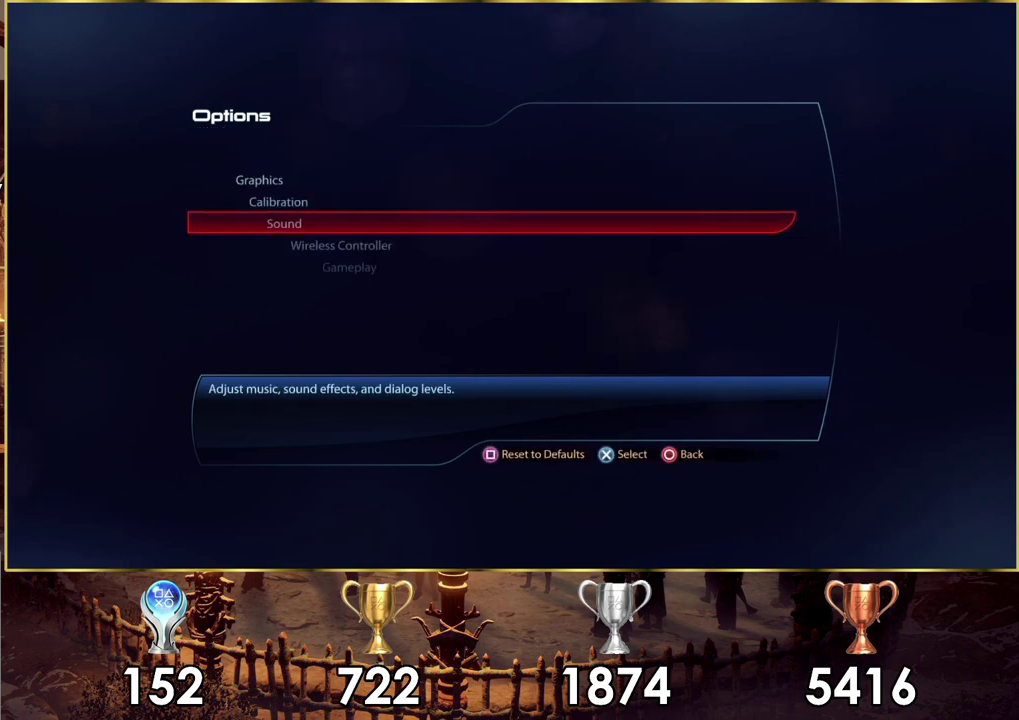
{"dt_ms": 500, "buttons": [], "left_stick": "center", "right_stick": "center", "events": []}
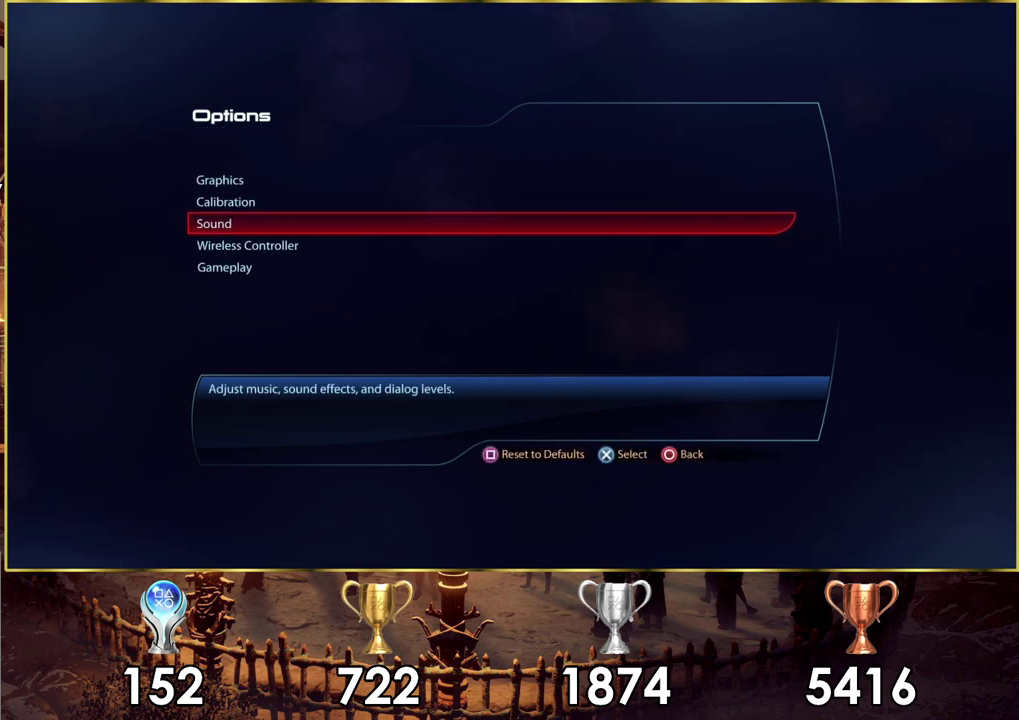
{"dt_ms": 500, "buttons": ["DPAD_DOWN"], "left_stick": "center", "right_stick": "center", "events": [[433, "DPAD_DOWN", "down"]]}
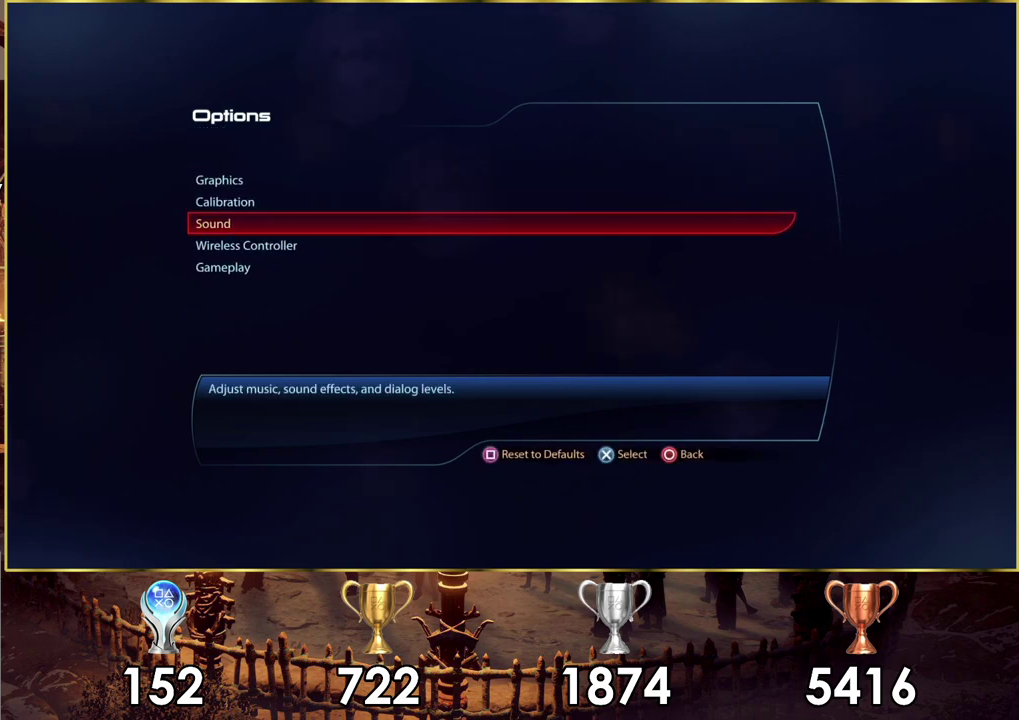
{"dt_ms": 200, "buttons": ["DPAD_DOWN"], "left_stick": "center", "right_stick": "center", "events": [[33, "DPAD_DOWN", "up"], [117, "DPAD_DOWN", "down"]]}
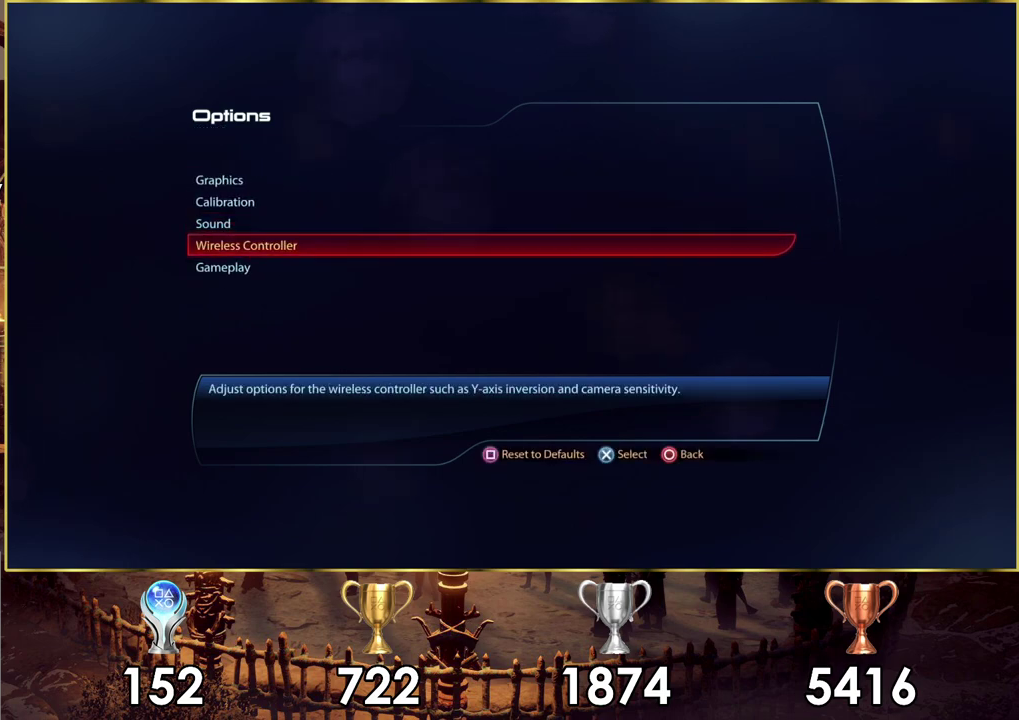
{"dt_ms": 300, "buttons": ["CROSS"], "left_stick": "center", "right_stick": "center", "events": [[17, "DPAD_DOWN", "up"], [267, "CROSS", "down"]]}
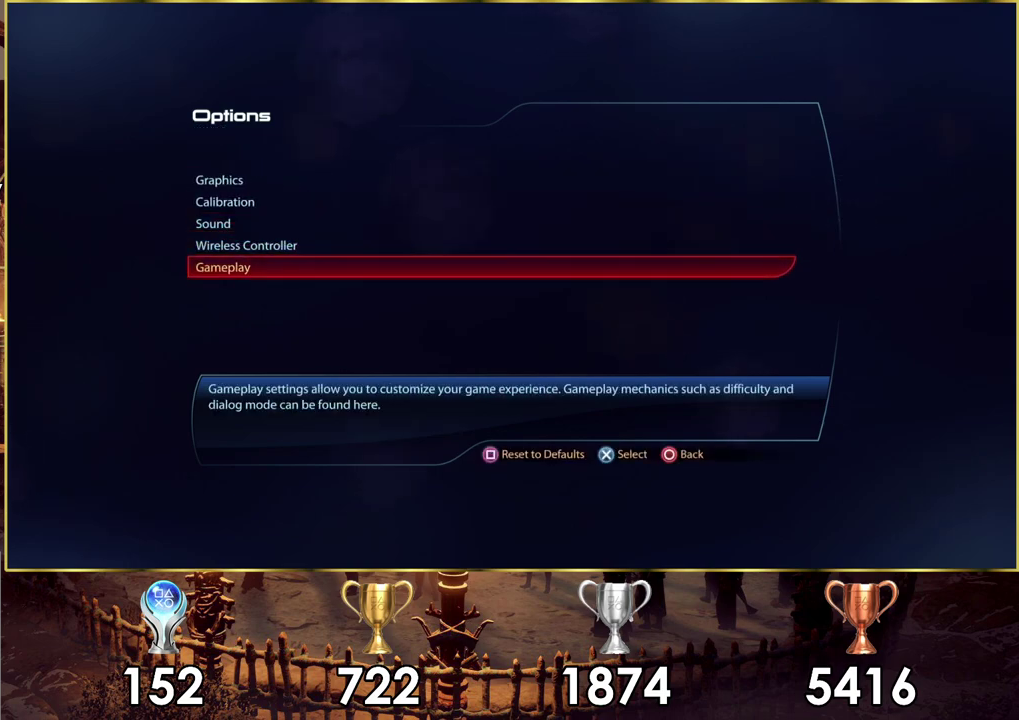
{"dt_ms": 500, "buttons": [], "left_stick": "center", "right_stick": "center", "events": [[50, "CROSS", "up"]]}
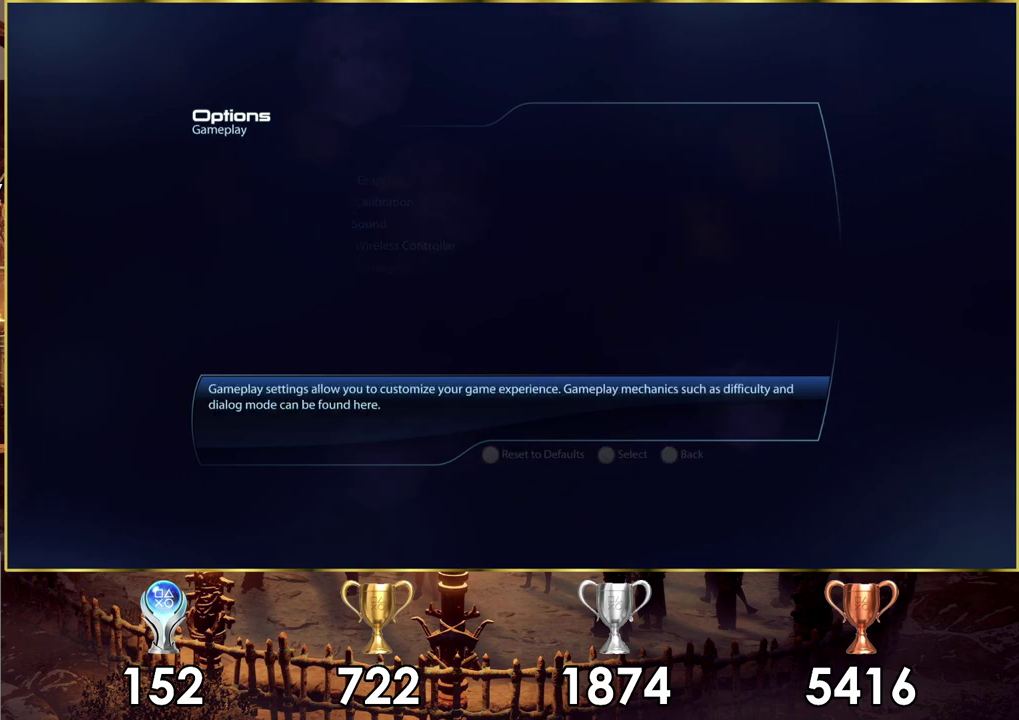
{"dt_ms": 500, "buttons": [], "left_stick": "center", "right_stick": "center", "events": []}
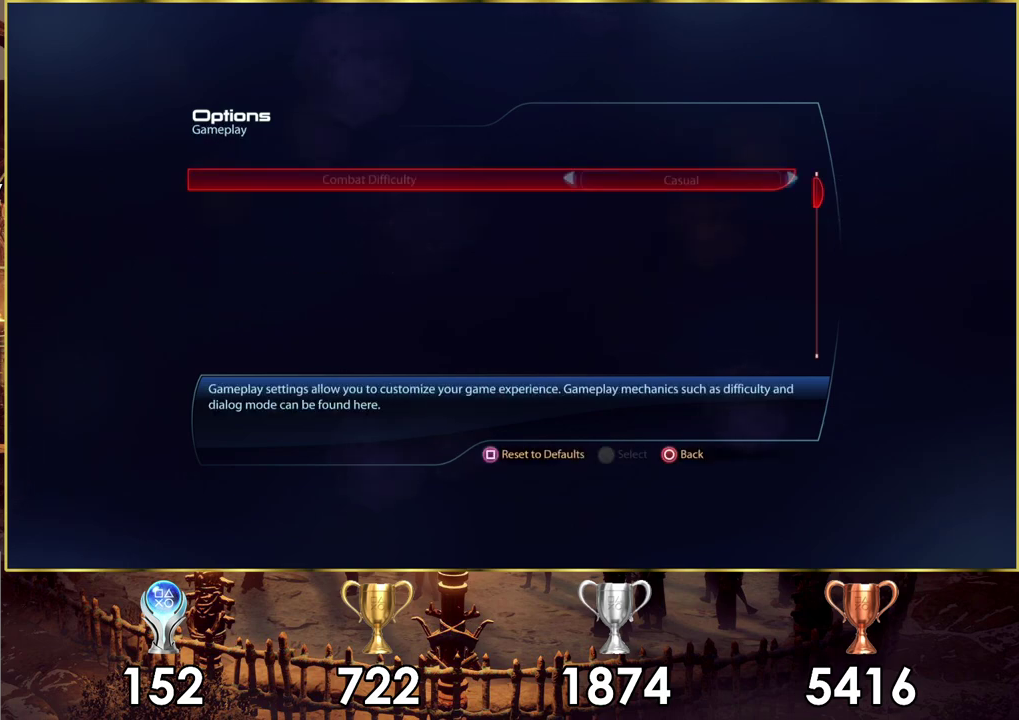
{"dt_ms": 500, "buttons": [], "left_stick": "center", "right_stick": "center", "events": []}
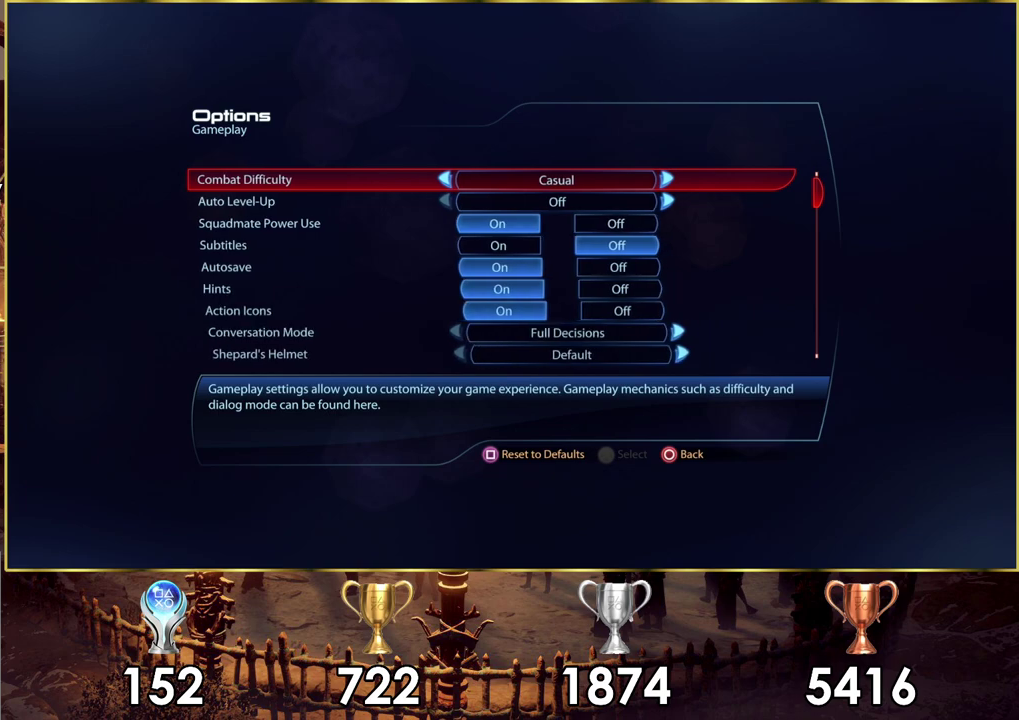
{"dt_ms": 500, "buttons": [], "left_stick": "center", "right_stick": "center", "events": []}
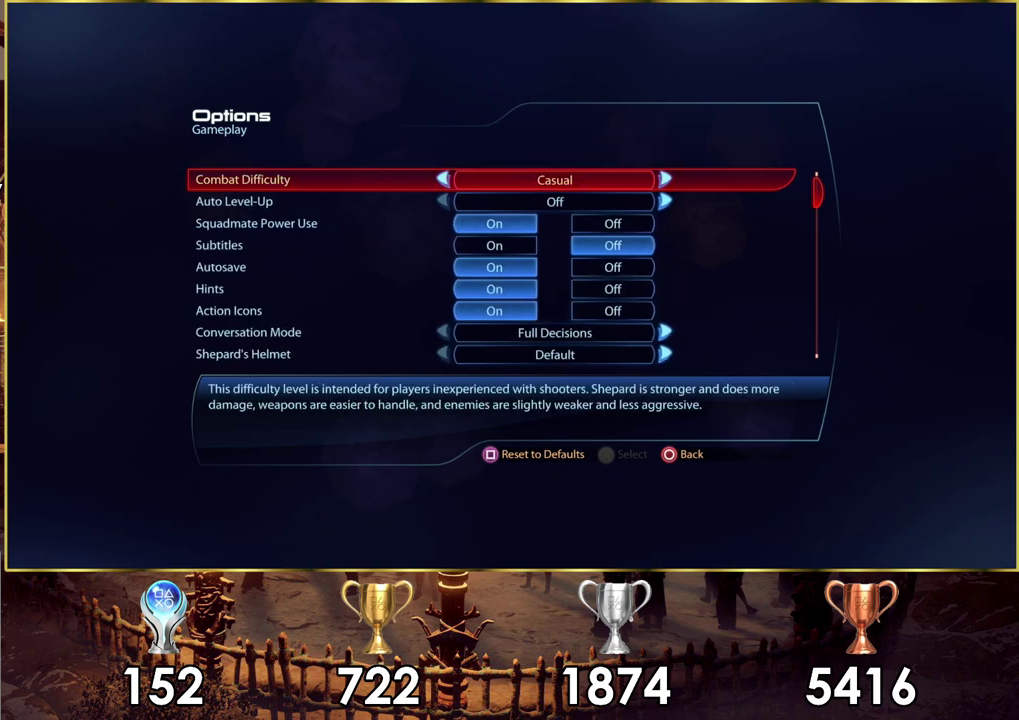
{"dt_ms": 500, "buttons": ["DPAD_UP"], "left_stick": "center", "right_stick": "center", "events": [[483, "DPAD_UP", "down"]]}
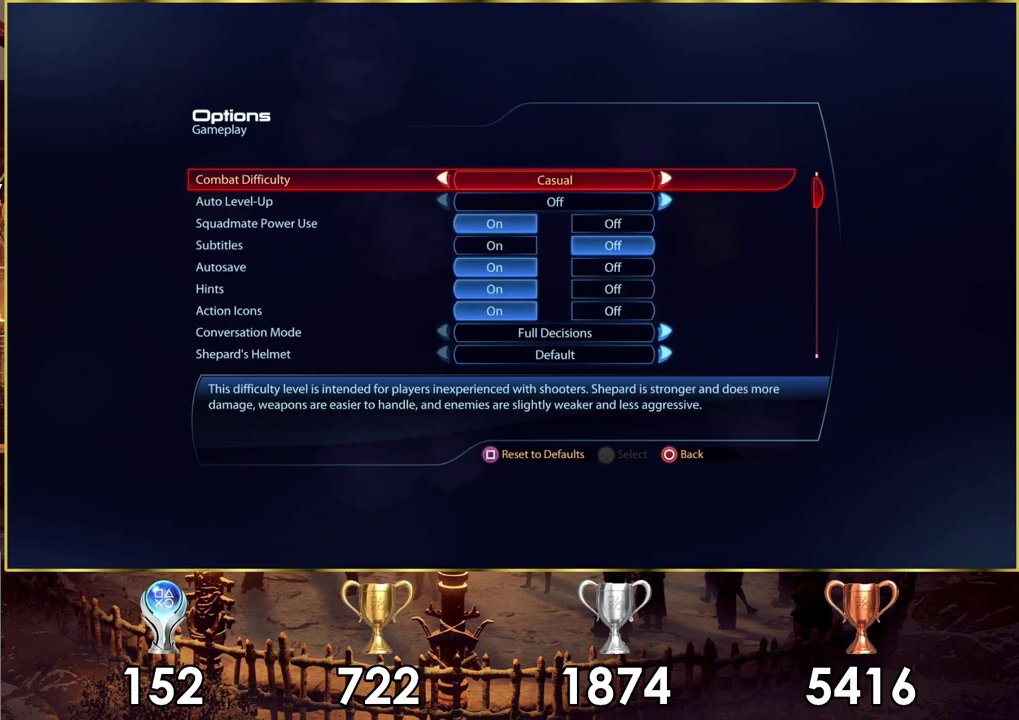
{"dt_ms": 600, "buttons": ["DPAD_DOWN"], "left_stick": "center", "right_stick": "center", "events": [[100, "DPAD_UP", "up"], [600, "DPAD_DOWN", "down"]]}
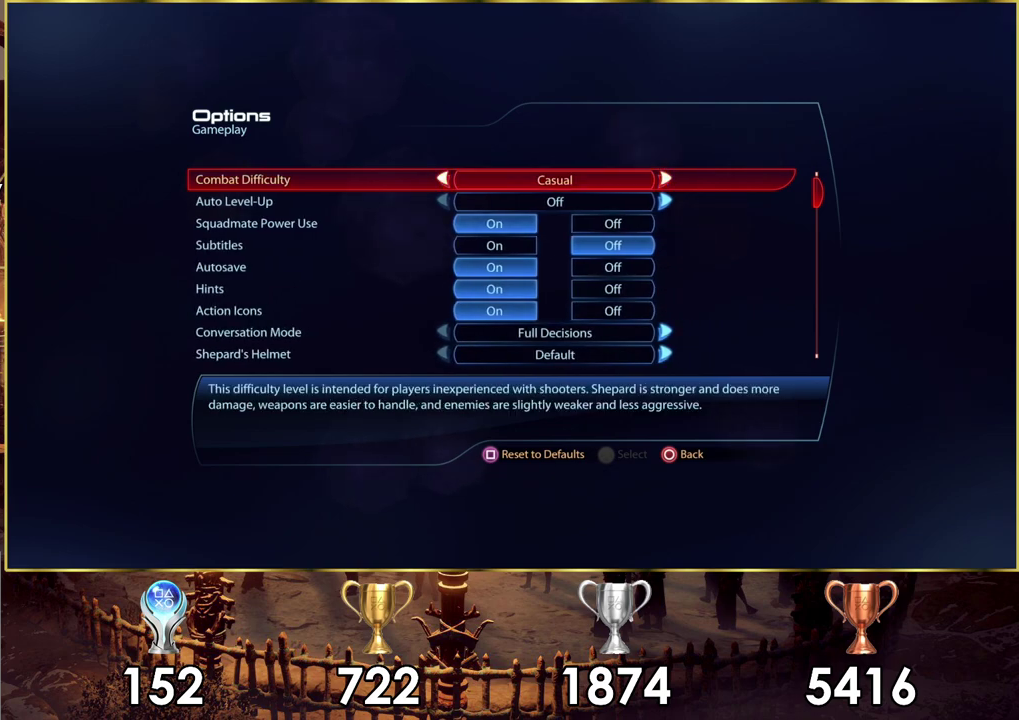
{"dt_ms": 300, "buttons": ["DPAD_DOWN"], "left_stick": "center", "right_stick": "center", "events": [[83, "DPAD_DOWN", "up"], [150, "DPAD_DOWN", "down"], [200, "DPAD_DOWN", "up"], [300, "DPAD_DOWN", "down"]]}
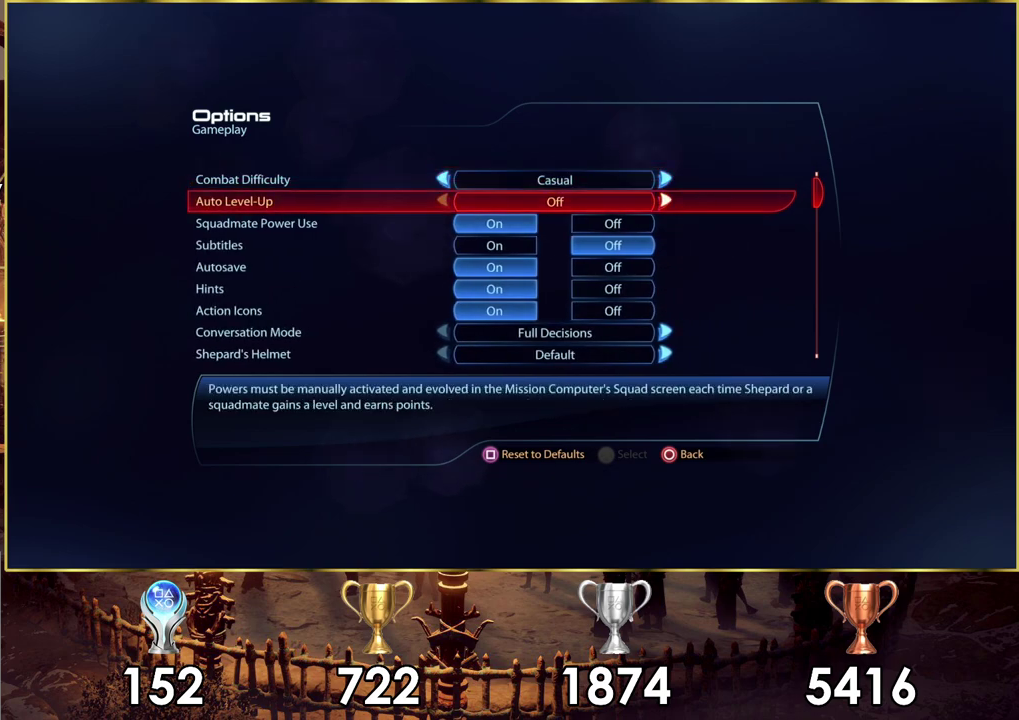
{"dt_ms": 100, "buttons": [], "left_stick": "center", "right_stick": "center", "events": [[67, "DPAD_DOWN", "up"]]}
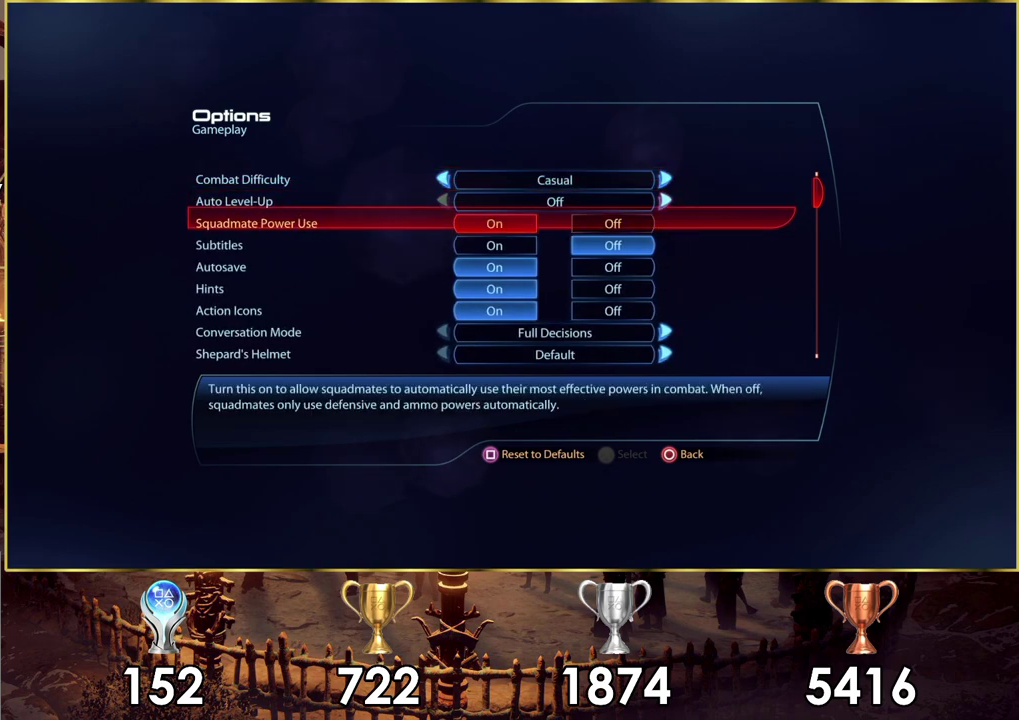
{"dt_ms": 300, "buttons": [], "left_stick": "center", "right_stick": "center", "events": [[50, "DPAD_DOWN", "down"], [100, "DPAD_DOWN", "up"], [183, "DPAD_DOWN", "down"], [250, "DPAD_DOWN", "up"]]}
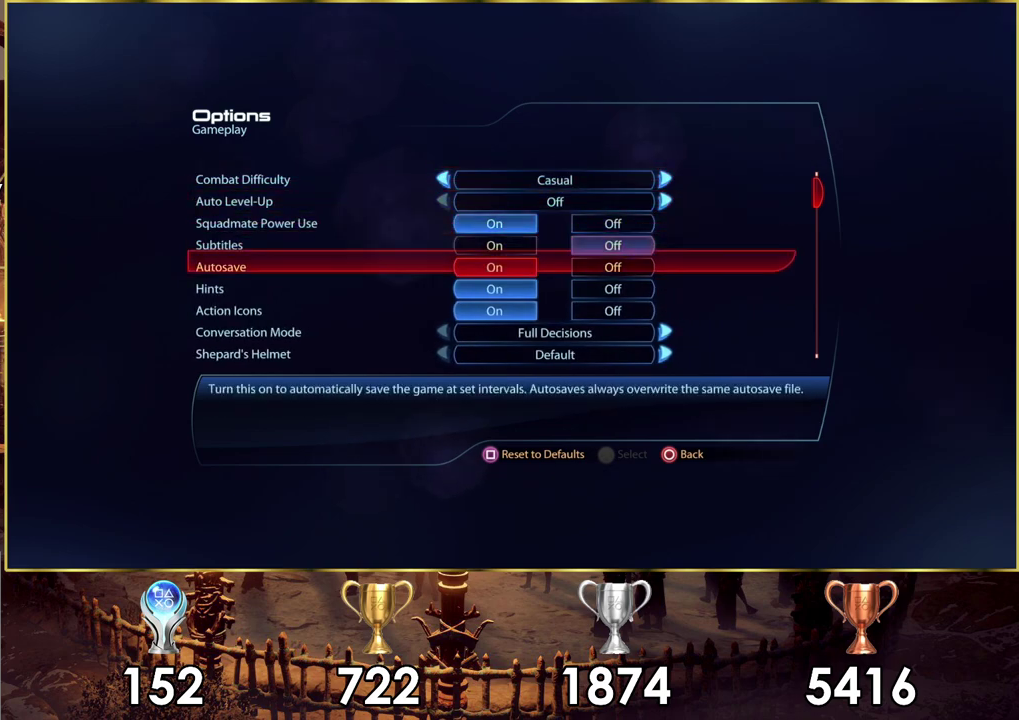
{"dt_ms": 300, "buttons": [], "left_stick": "center", "right_stick": "center", "events": [[33, "DPAD_DOWN", "down"], [100, "DPAD_DOWN", "up"]]}
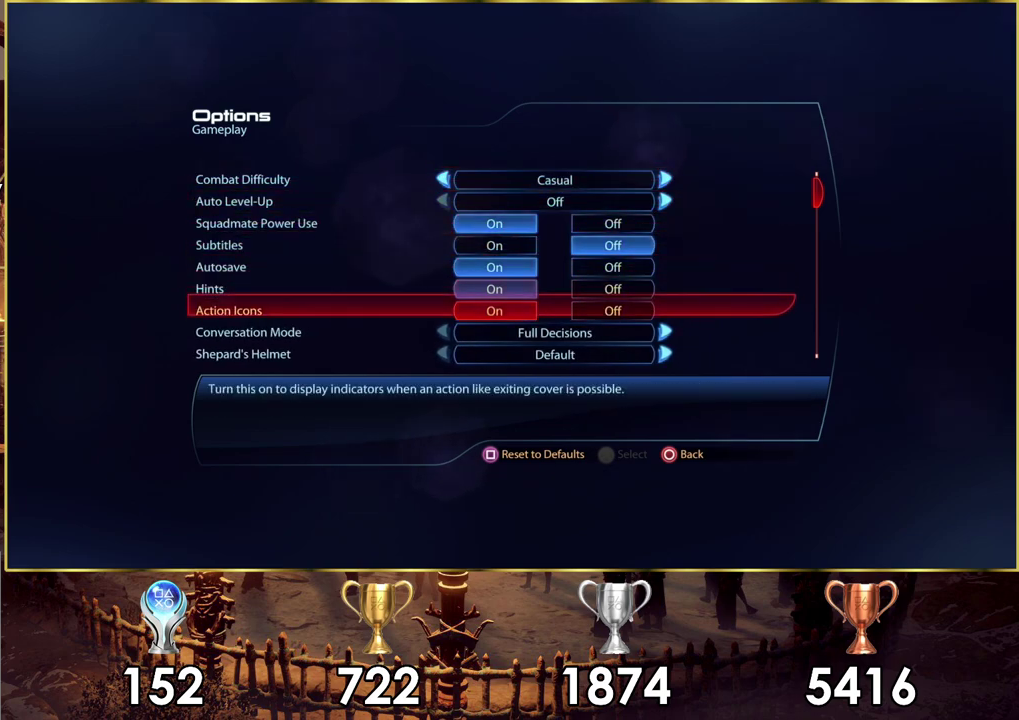
{"dt_ms": 400, "buttons": [], "left_stick": "center", "right_stick": "center", "events": [[33, "DPAD_DOWN", "down"], [83, "DPAD_DOWN", "up"]]}
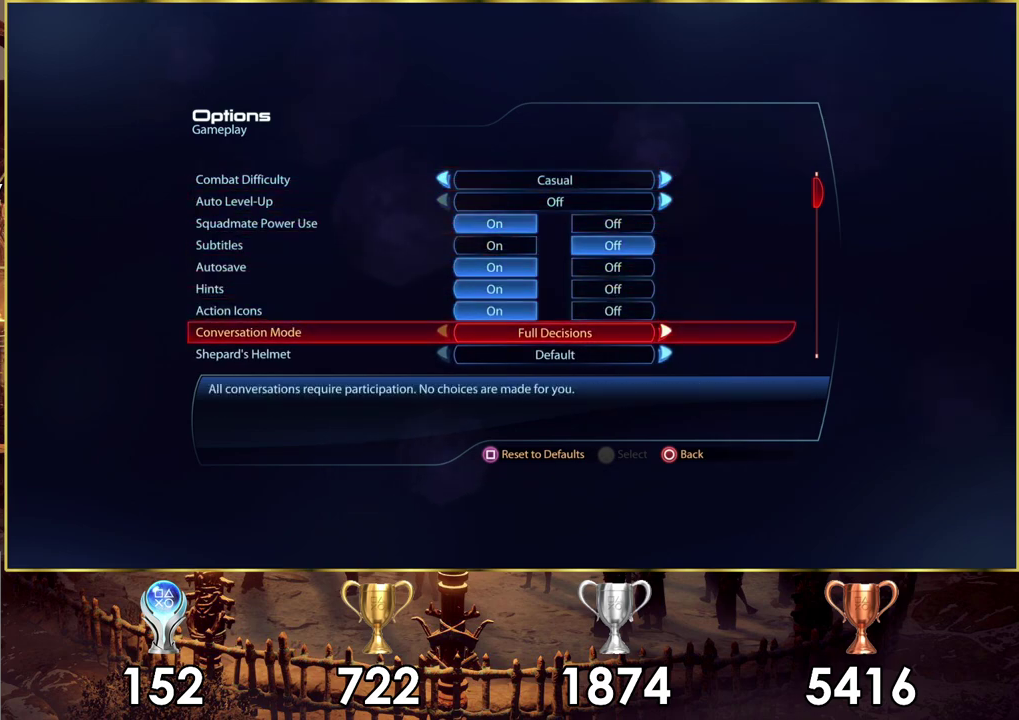
{"dt_ms": 300, "buttons": [], "left_stick": "center", "right_stick": "center", "events": [[183, "DPAD_UP", "down"], [300, "DPAD_UP", "up"]]}
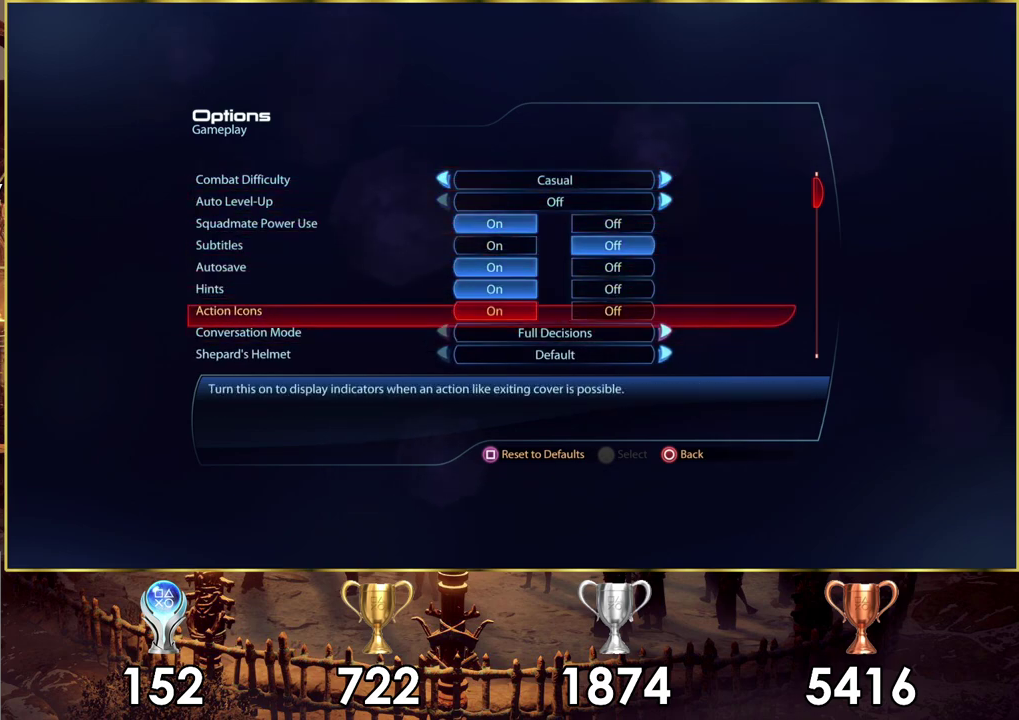
{"dt_ms": 700, "buttons": [], "left_stick": "center", "right_stick": "center", "events": [[217, "DPAD_UP", "down"], [283, "DPAD_UP", "up"], [417, "DPAD_UP", "down"], [483, "DPAD_UP", "up"], [567, "DPAD_UP", "down"], [633, "DPAD_UP", "up"]]}
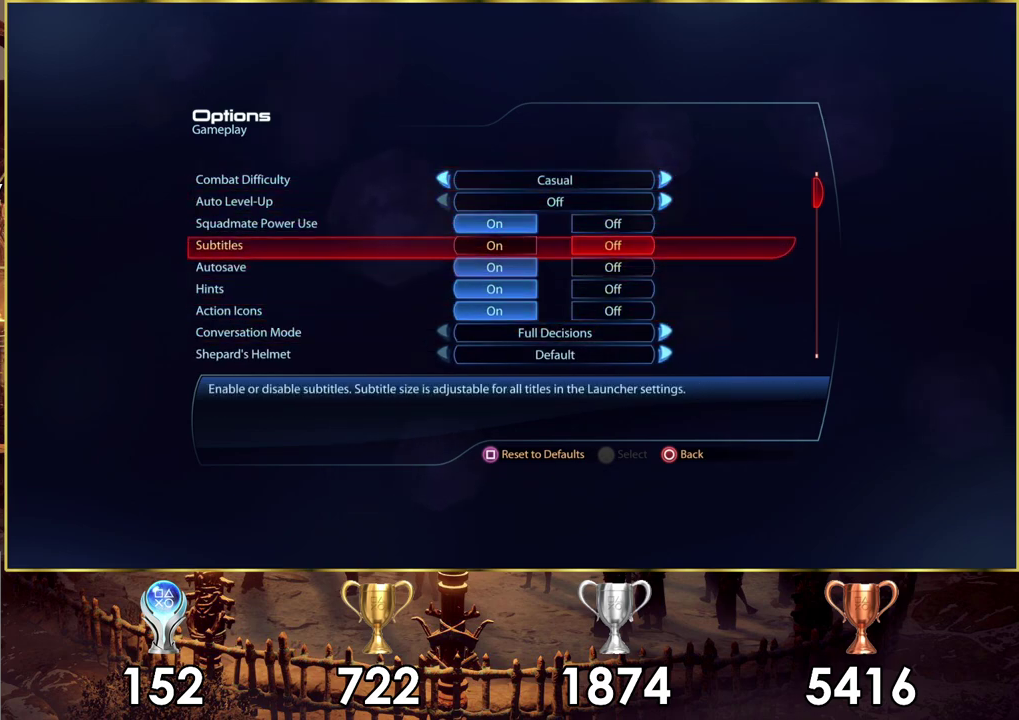
{"dt_ms": 200, "buttons": ["DPAD_LEFT"], "left_stick": "center", "right_stick": "center", "events": [[167, "DPAD_LEFT", "down"]]}
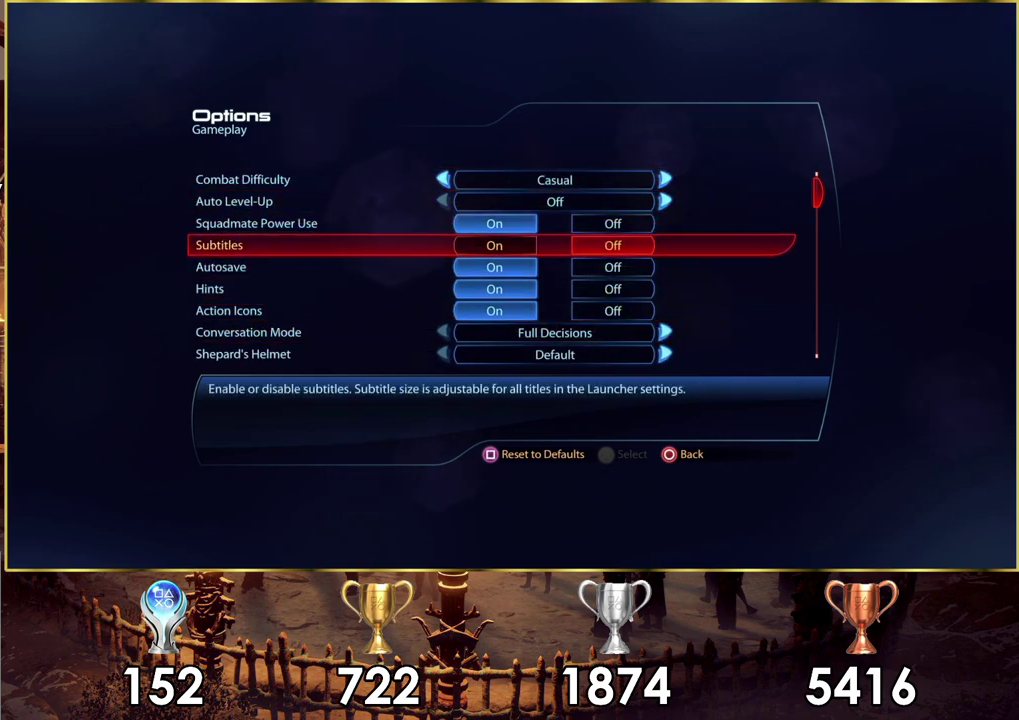
{"dt_ms": 300, "buttons": [], "left_stick": "center", "right_stick": "center", "events": [[67, "DPAD_LEFT", "up"]]}